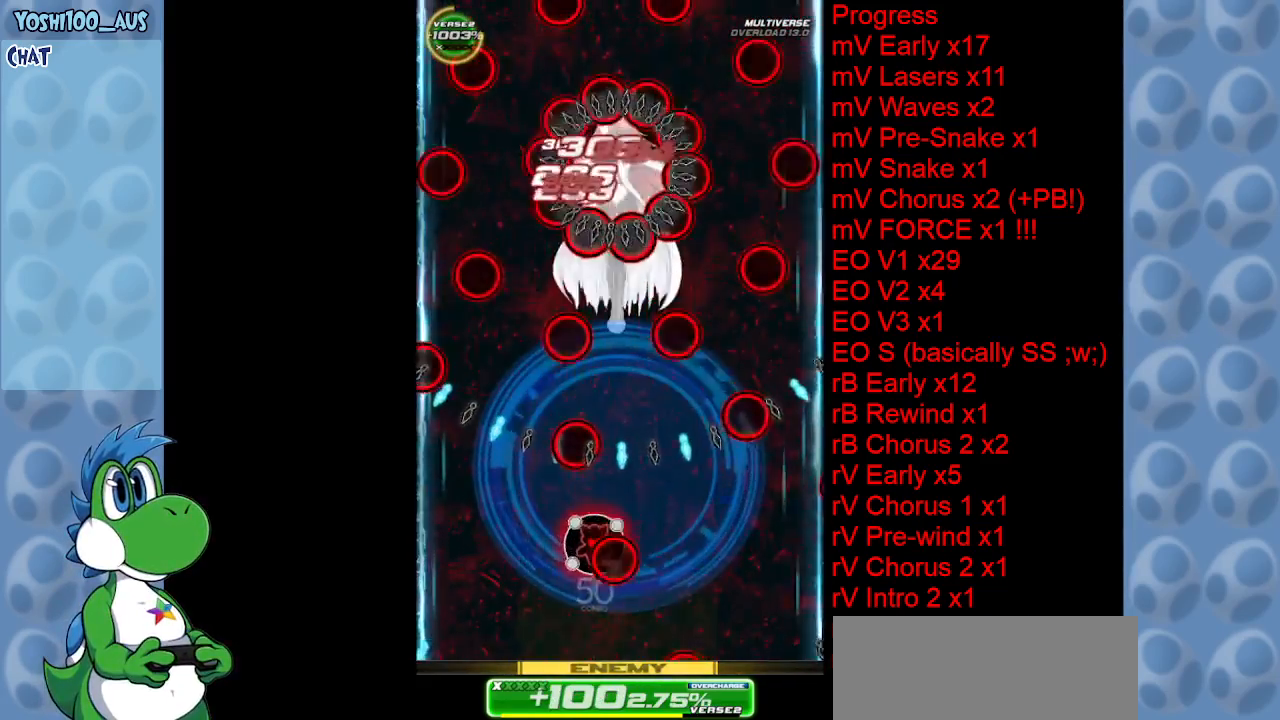
Gameplay with keyboard; each line is a JSON object with the keys held at the frame after it. "events" lists presses ("down") and releases ("up") of "c", "down", "left", "right", "up", "x" and "z" between this image and that frame as [ms after this image, input, new state], when the widget could be followed in between. No other keys are recorded. Mouse input is not recorded.
{"keys": ["z"], "events": [[84, "right", "up"], [167, "z", "down"], [317, "z", "up"], [500, "z", "down"]]}
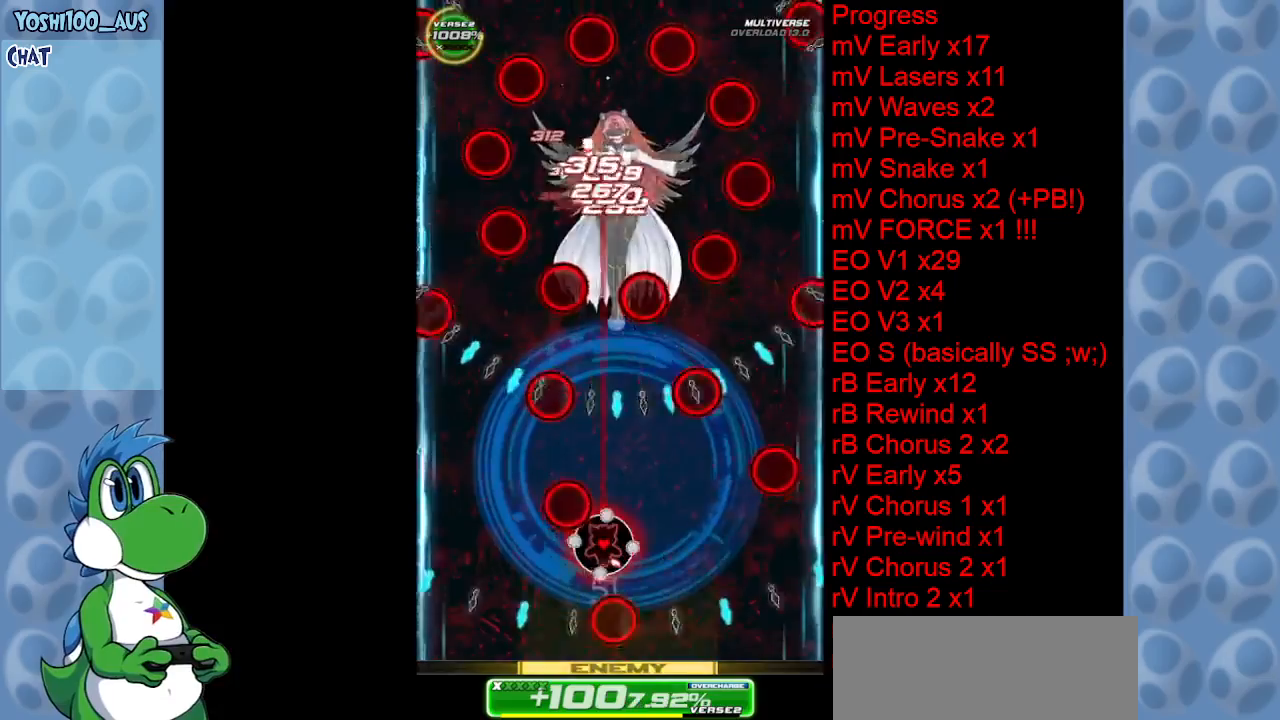
{"keys": [], "events": [[184, "z", "up"], [284, "left", "down"], [334, "left", "up"], [334, "z", "down"], [467, "z", "up"]]}
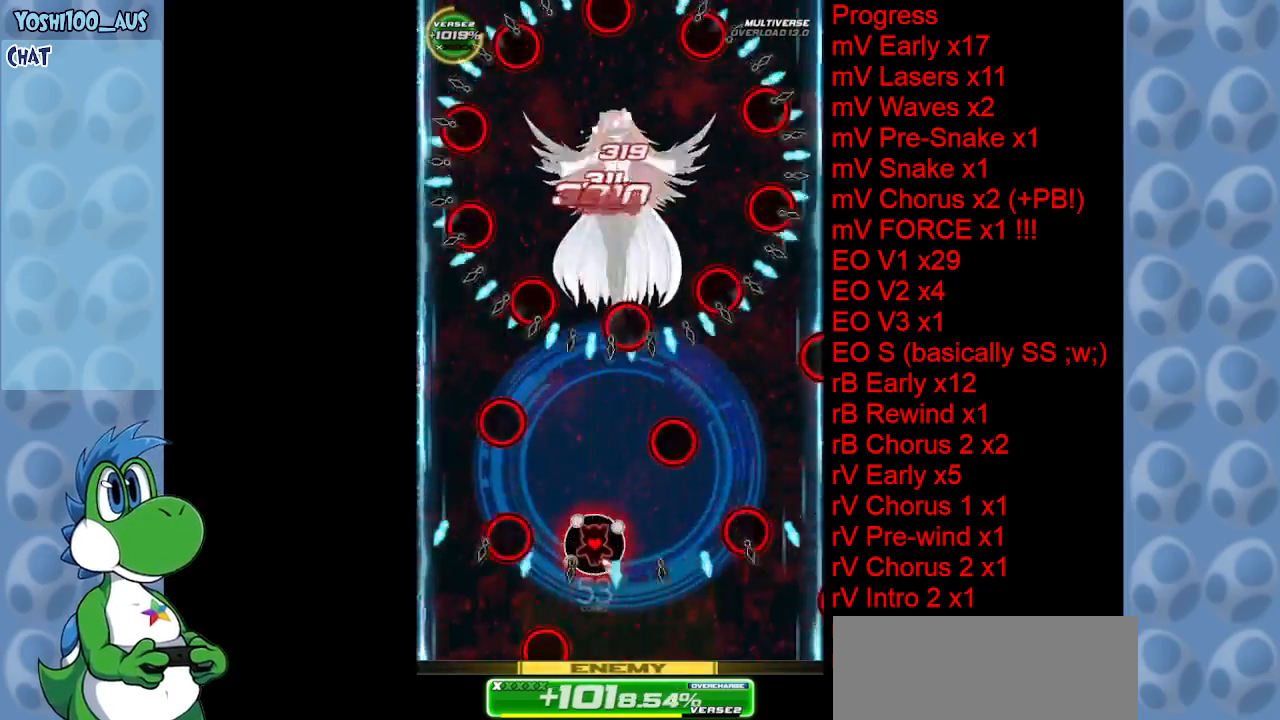
{"keys": ["z"], "events": [[150, "z", "down"], [350, "z", "up"], [434, "left", "down"], [484, "left", "up"], [484, "z", "down"]]}
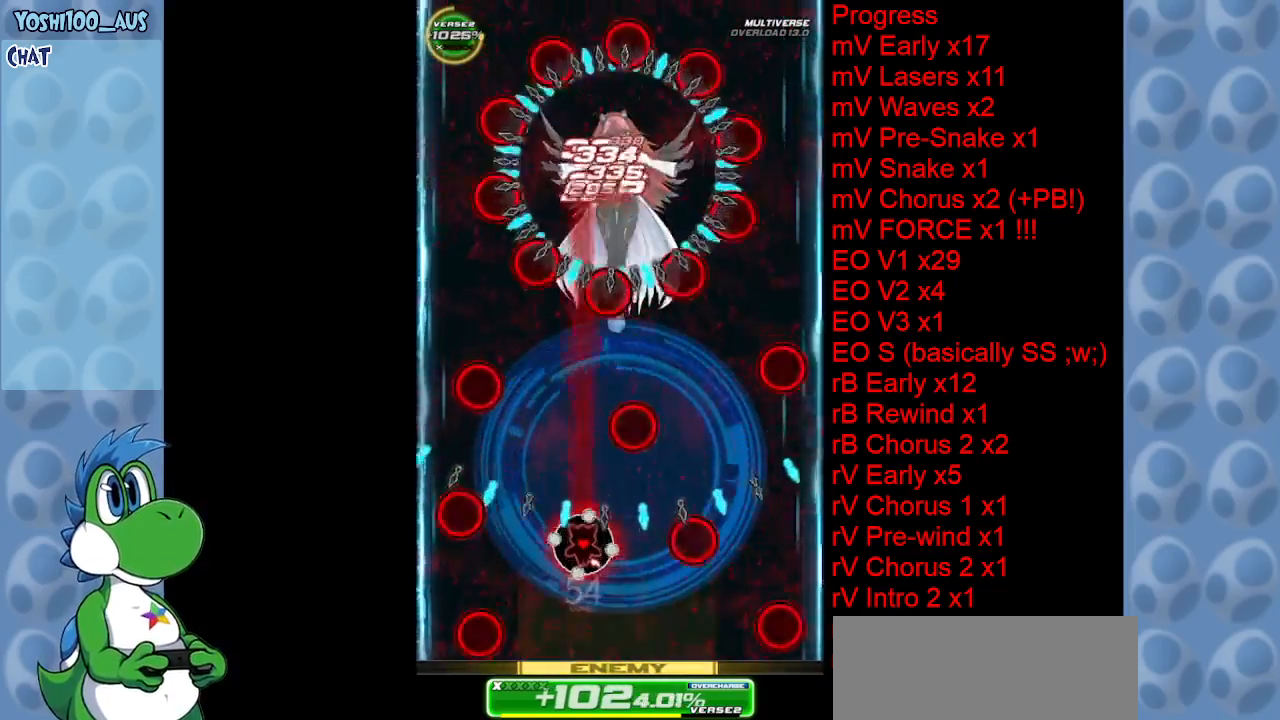
{"keys": [], "events": [[134, "z", "up"], [367, "left", "down"], [367, "z", "down"], [417, "down", "down"], [417, "left", "up"], [500, "down", "up"], [500, "z", "up"]]}
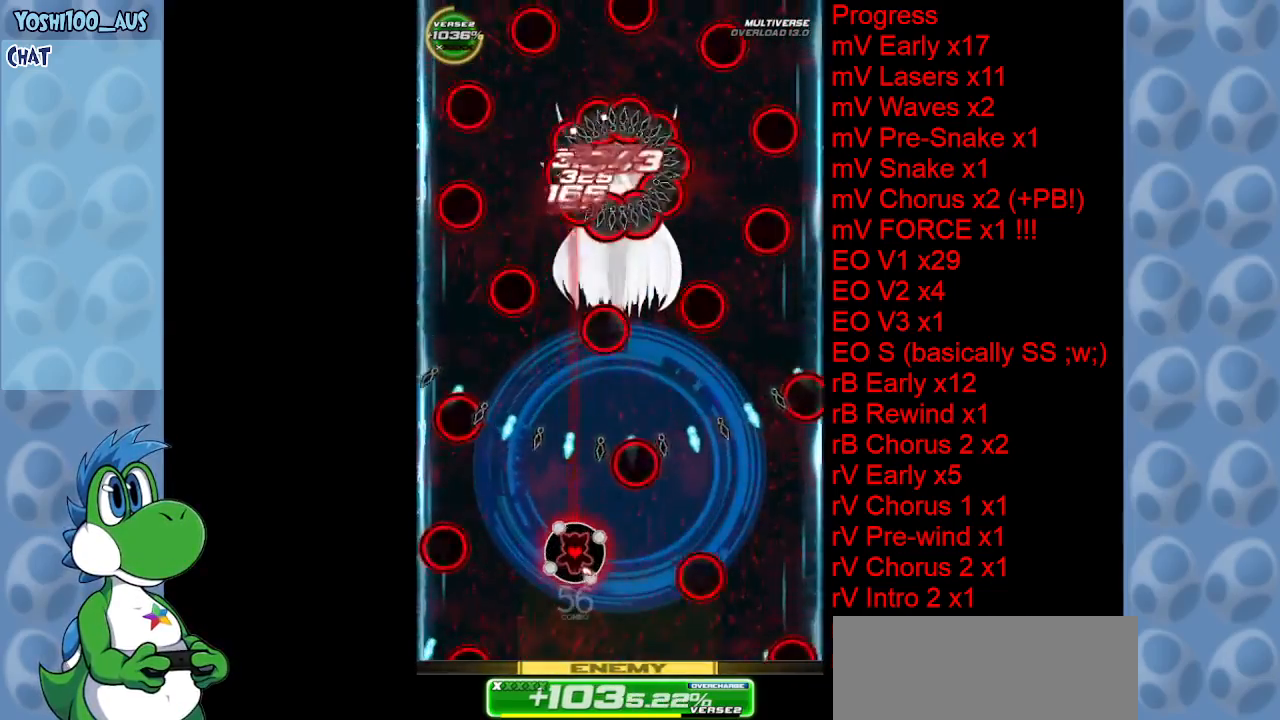
{"keys": ["right"], "events": [[234, "z", "down"], [334, "z", "up"], [467, "right", "down"]]}
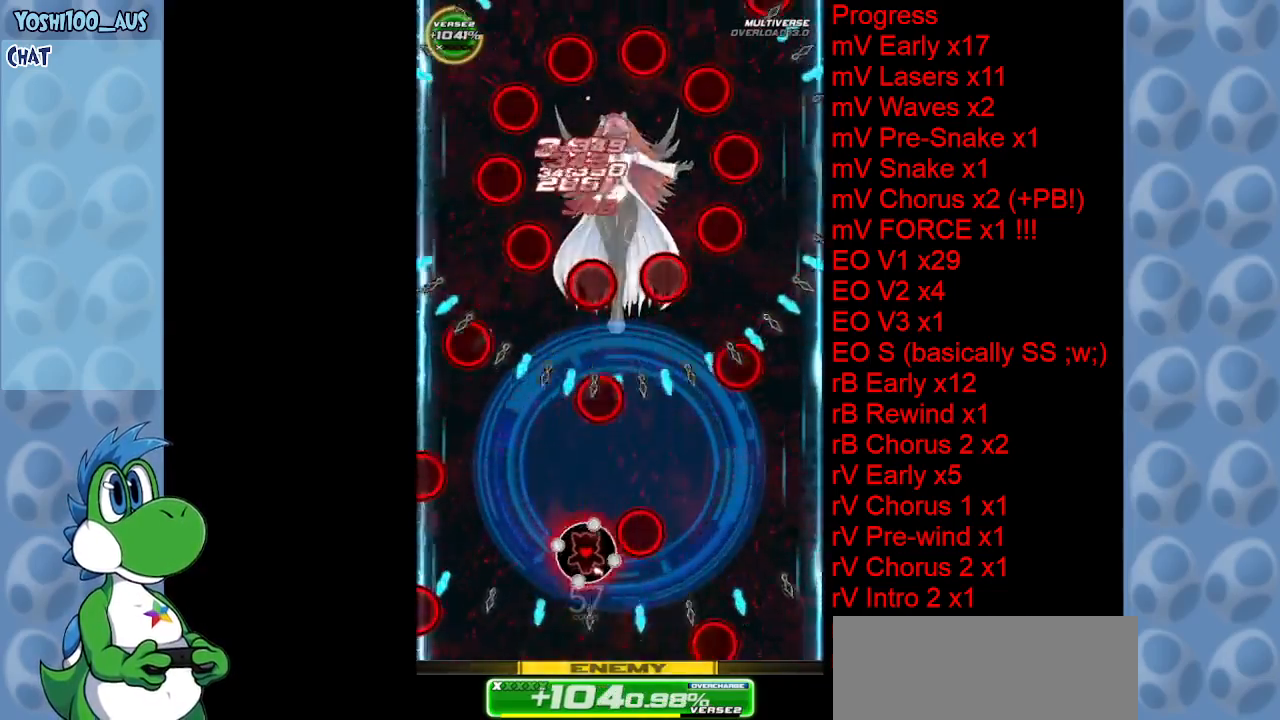
{"keys": ["z"], "events": [[67, "z", "down"], [200, "z", "up"], [250, "down", "down"], [384, "z", "down"], [434, "down", "up"], [434, "right", "up"]]}
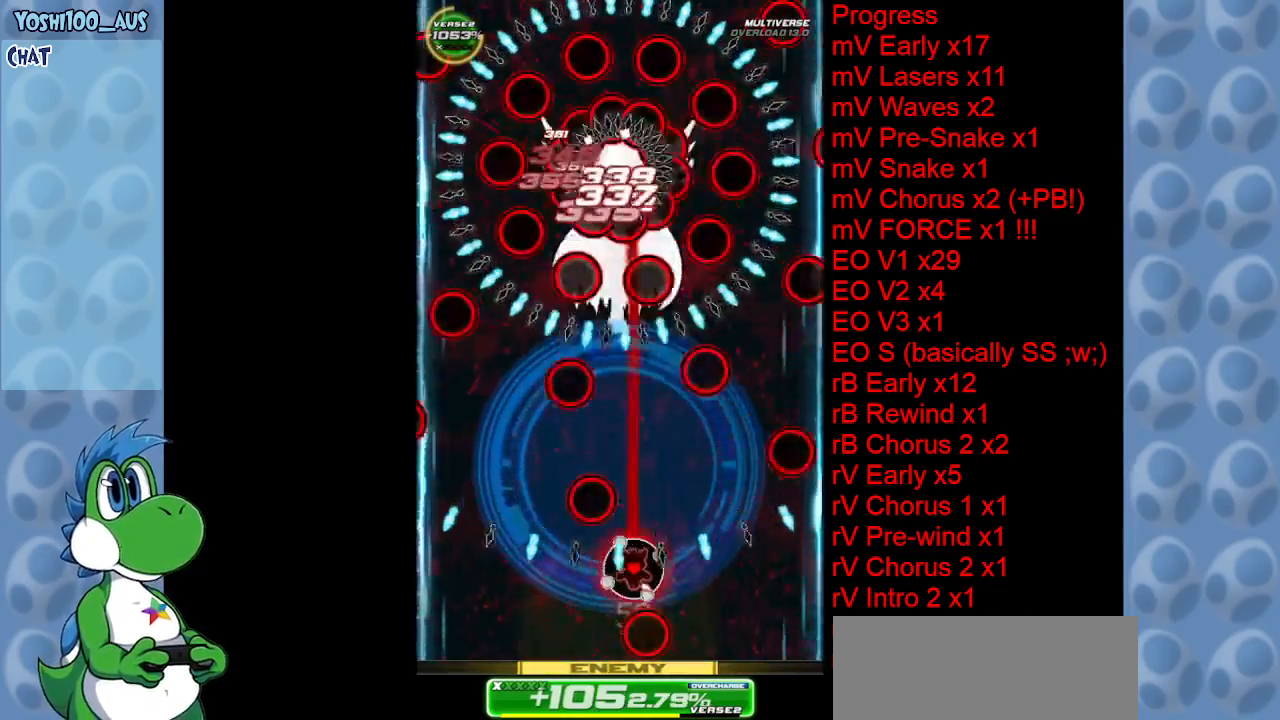
{"keys": ["left"], "events": [[34, "z", "up"], [217, "z", "down"], [267, "left", "down"], [267, "up", "down"], [367, "up", "up"], [367, "z", "up"], [400, "left", "up"], [500, "left", "down"]]}
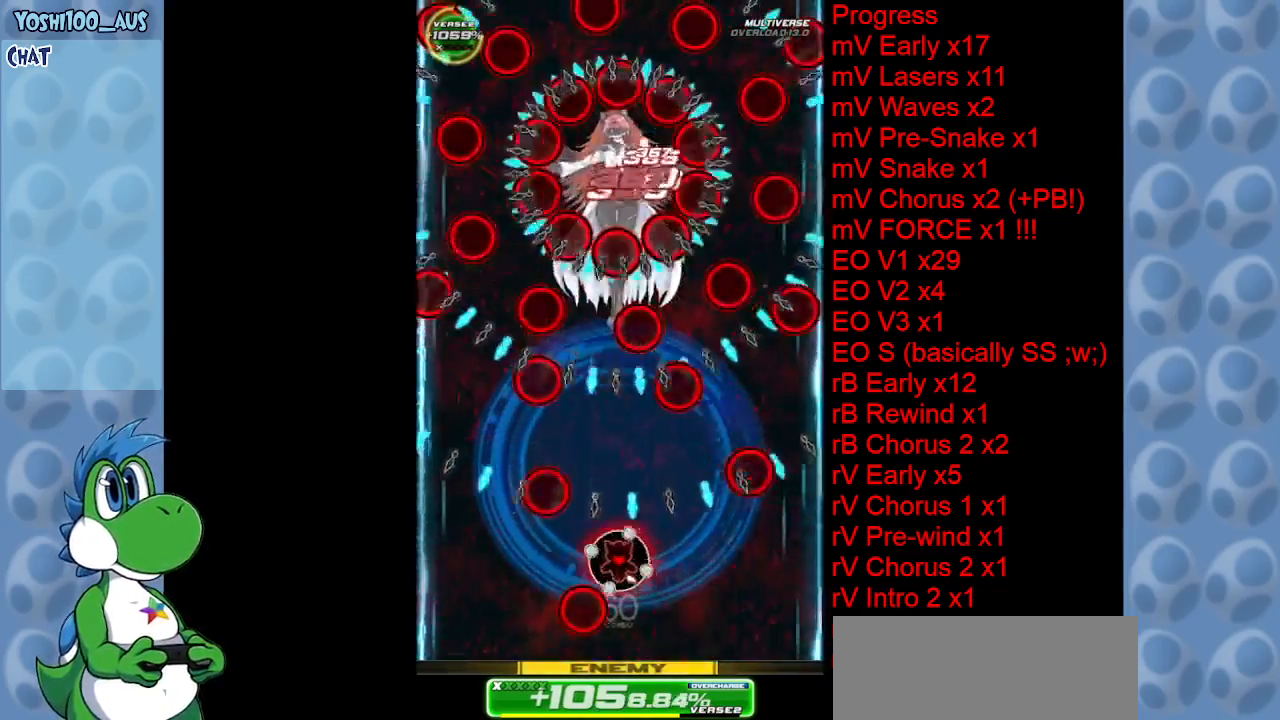
{"keys": ["z"], "events": [[50, "z", "down"], [100, "left", "up"], [150, "z", "up"], [334, "left", "down"], [384, "down", "down"], [384, "z", "down"], [467, "down", "up"], [467, "left", "up"]]}
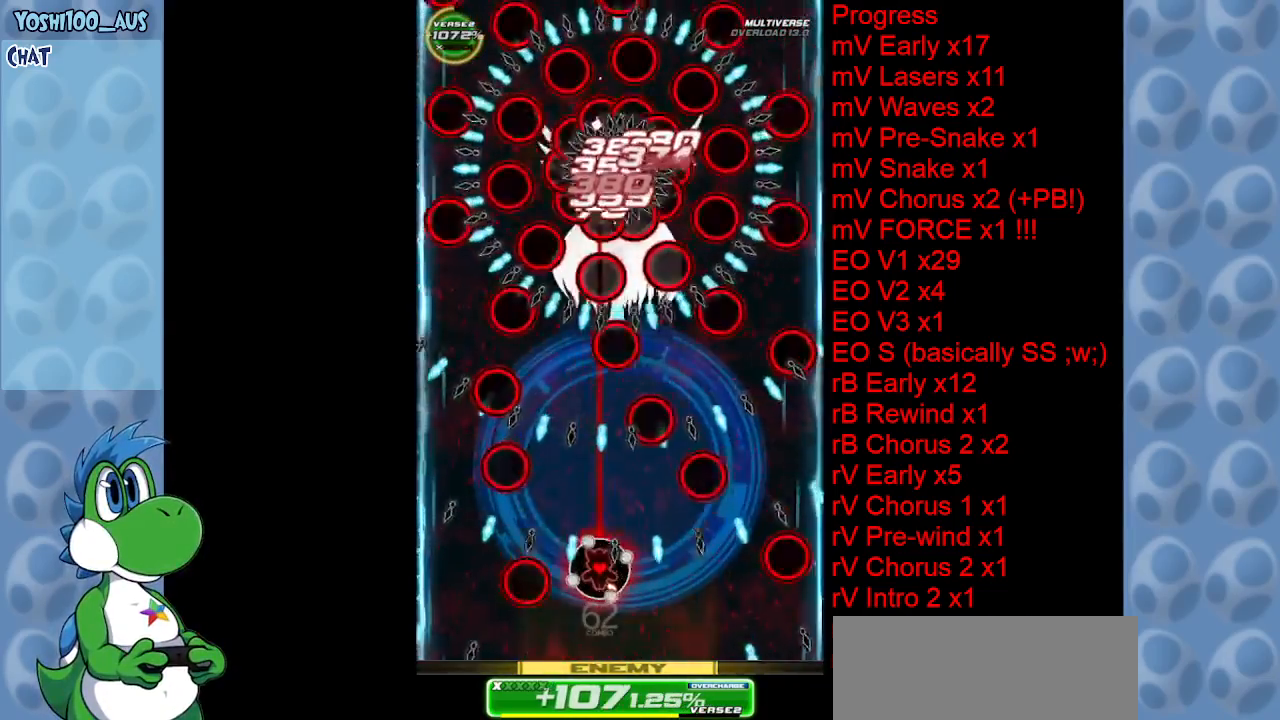
{"keys": [], "events": [[17, "z", "up"], [200, "left", "down"], [250, "z", "down"], [350, "left", "up"], [350, "z", "up"]]}
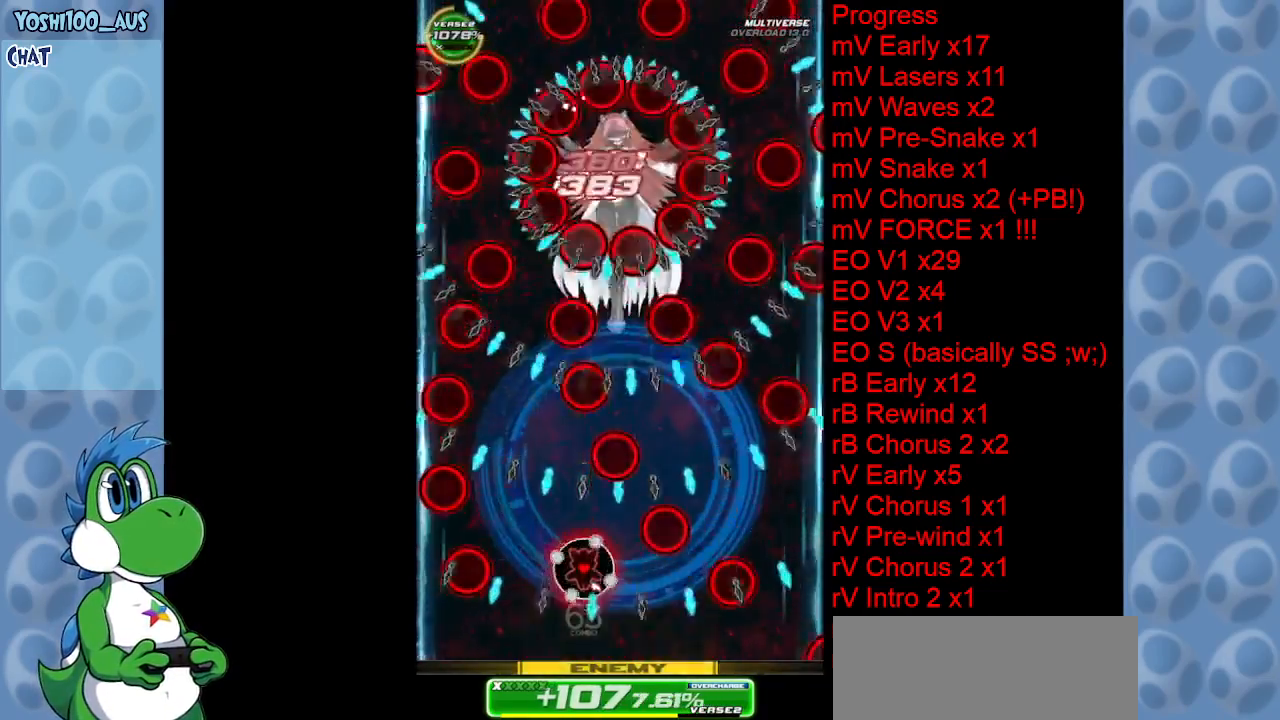
{"keys": ["right", "z"], "events": [[34, "left", "down"], [67, "z", "down"], [167, "z", "up"], [217, "left", "up"], [400, "right", "down"], [400, "z", "down"]]}
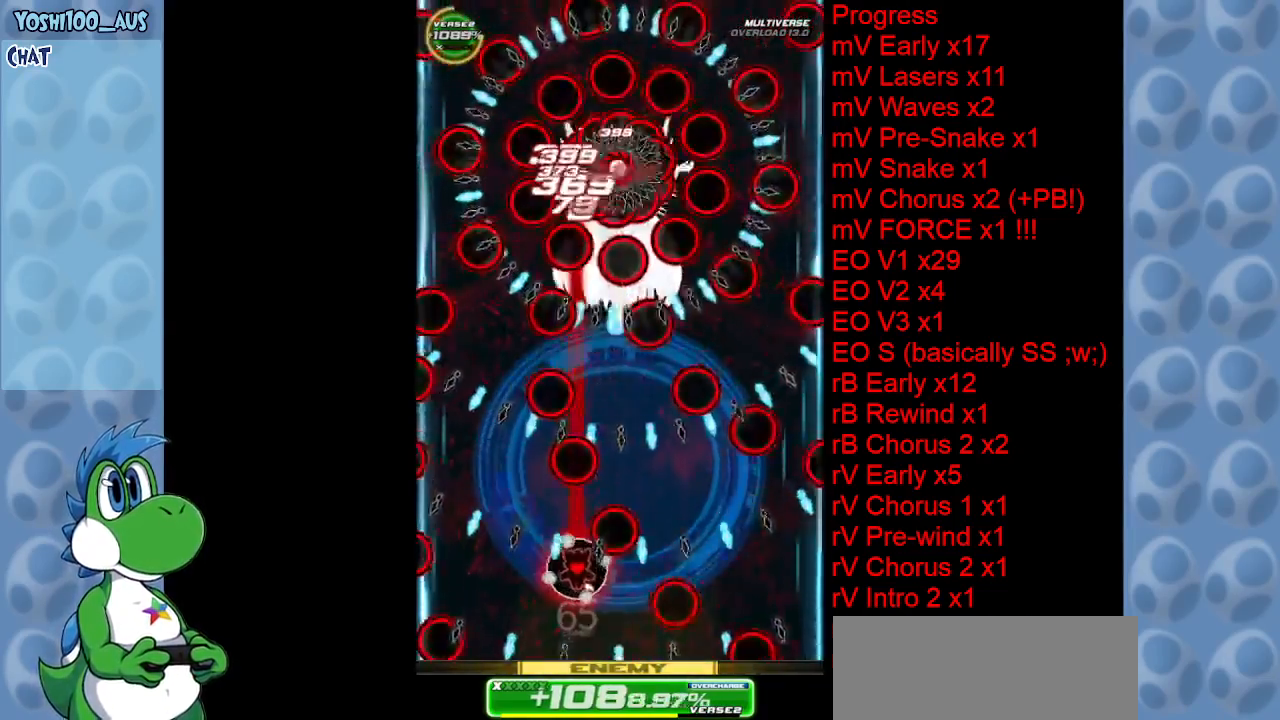
{"keys": [], "events": [[50, "right", "up"], [50, "z", "up"], [234, "right", "down"], [284, "z", "down"], [367, "z", "up"], [417, "right", "up"]]}
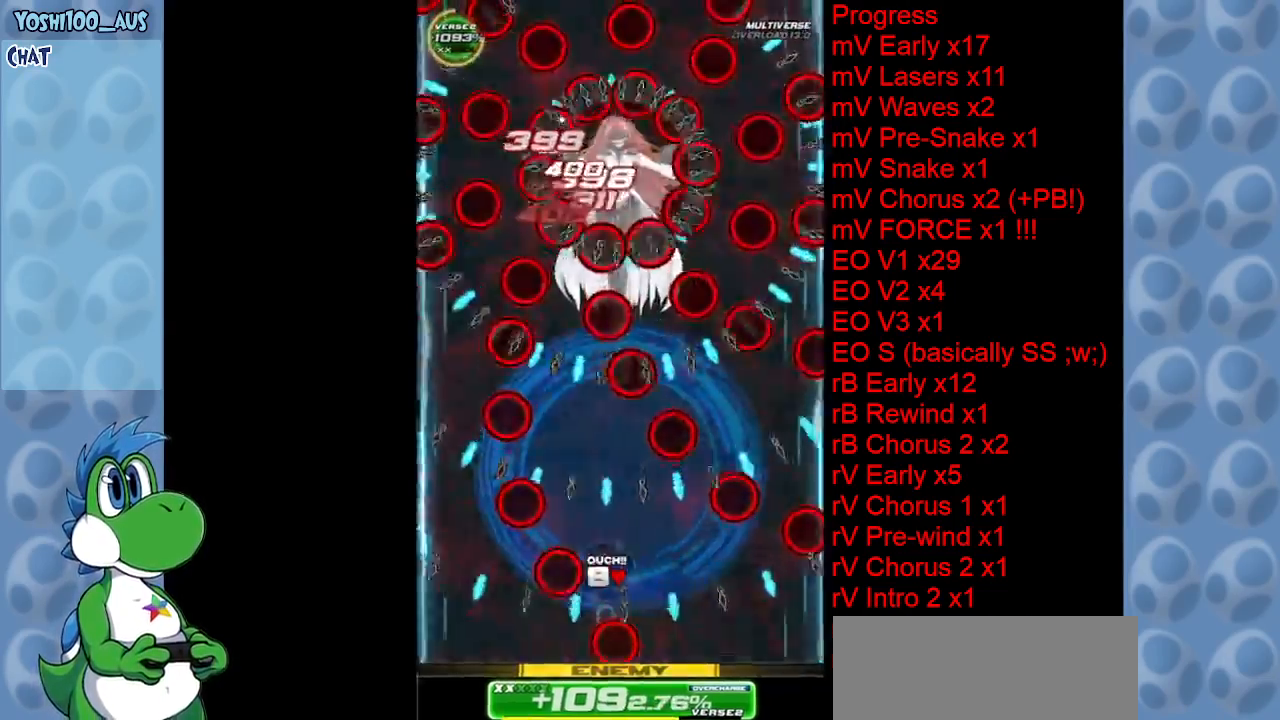
{"keys": ["left", "z"], "events": [[67, "left", "down"], [117, "z", "down"], [217, "z", "up"], [267, "left", "up"], [400, "left", "down"], [434, "z", "down"]]}
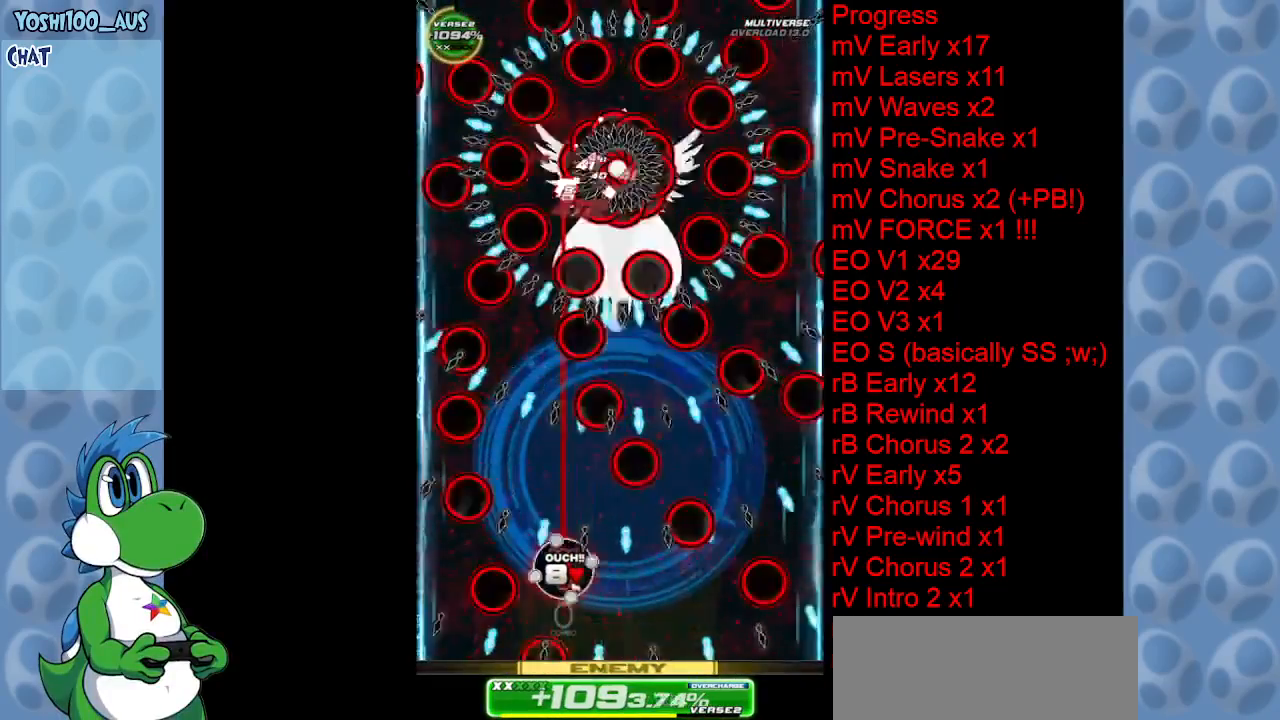
{"keys": [], "events": [[34, "left", "up"], [34, "z", "up"], [267, "right", "down"], [267, "z", "down"], [417, "right", "up"], [417, "z", "up"]]}
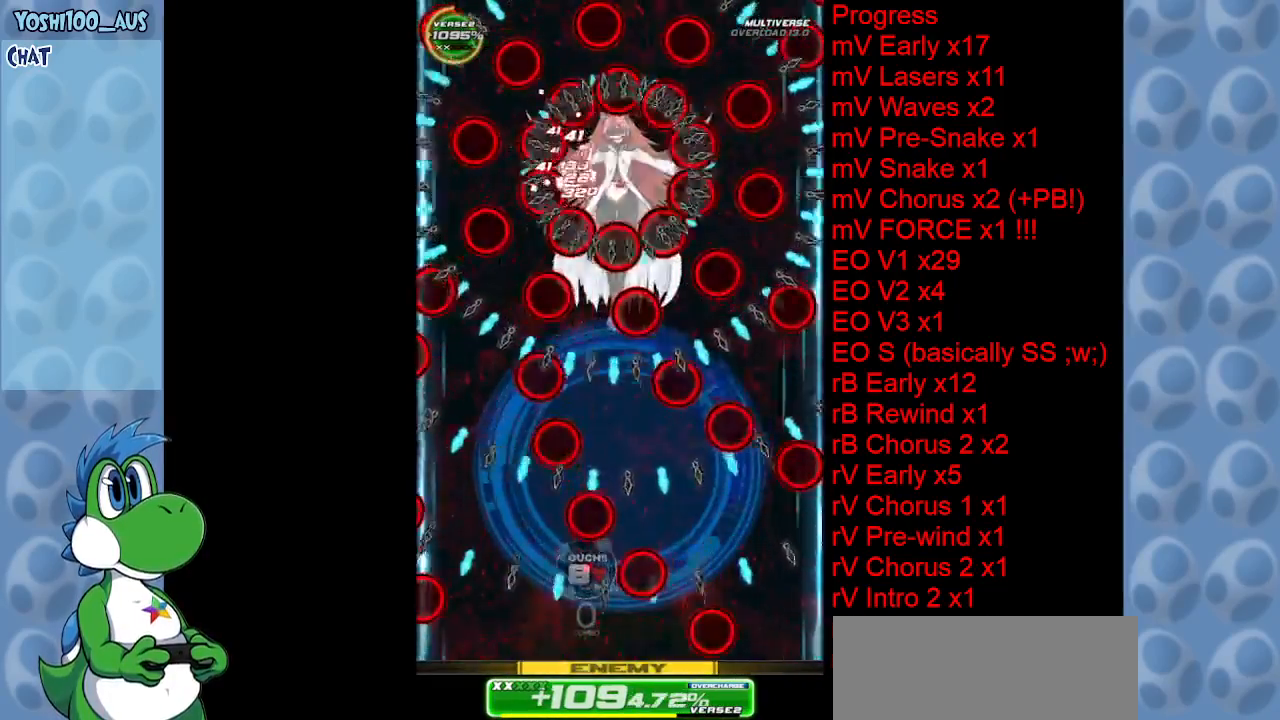
{"keys": ["left", "z"], "events": [[50, "right", "down"], [84, "z", "down"], [234, "z", "up"], [284, "right", "up"], [384, "left", "down"], [467, "z", "down"]]}
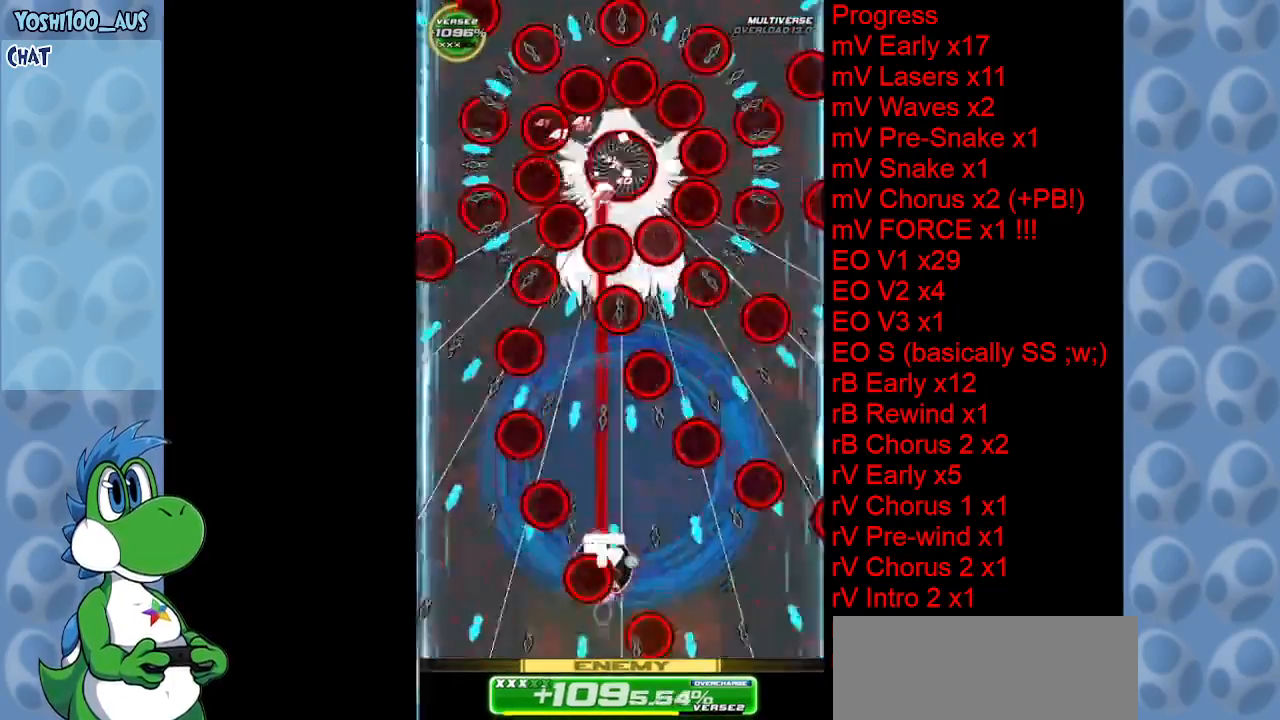
{"keys": ["left"], "events": [[67, "left", "up"], [67, "z", "up"], [300, "right", "down"], [300, "z", "down"], [384, "right", "up"], [434, "left", "down"], [434, "z", "up"]]}
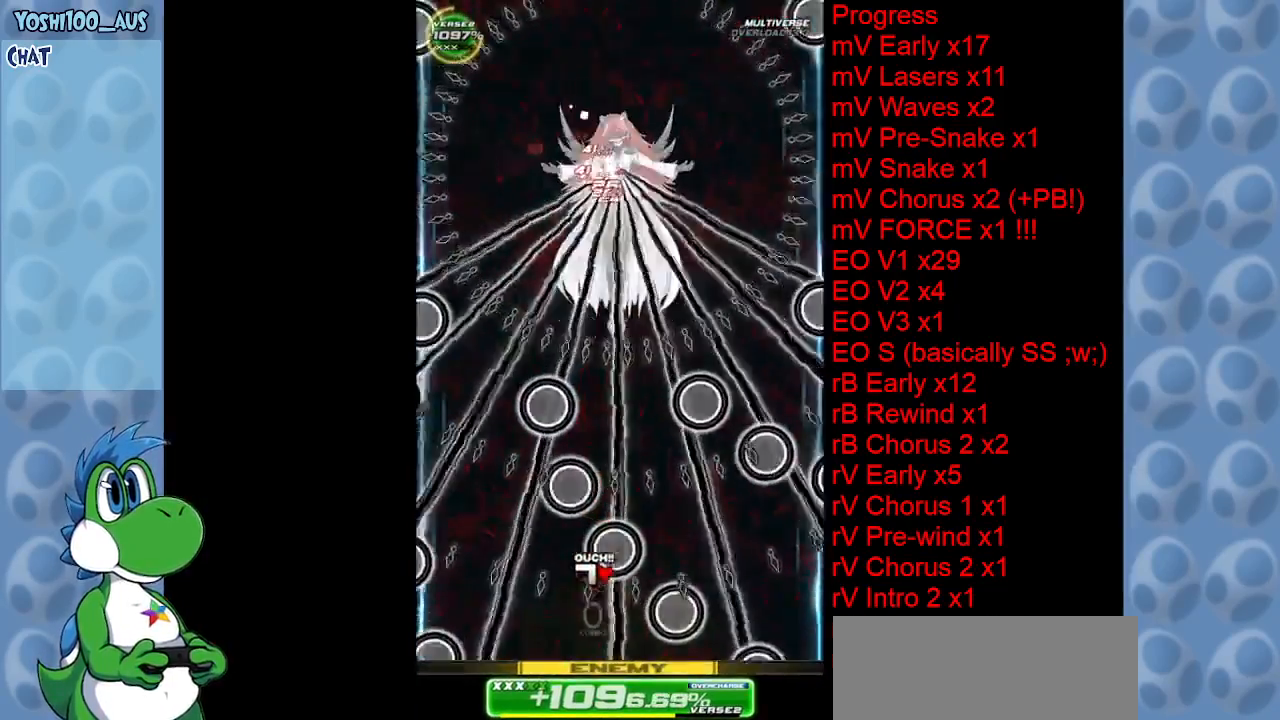
{"keys": ["left", "up", "z"], "events": [[34, "right", "down"], [84, "left", "up"], [134, "down", "down"], [134, "z", "down"], [184, "down", "up"], [234, "right", "up"], [234, "z", "up"], [417, "left", "down"], [450, "z", "down"], [500, "up", "down"]]}
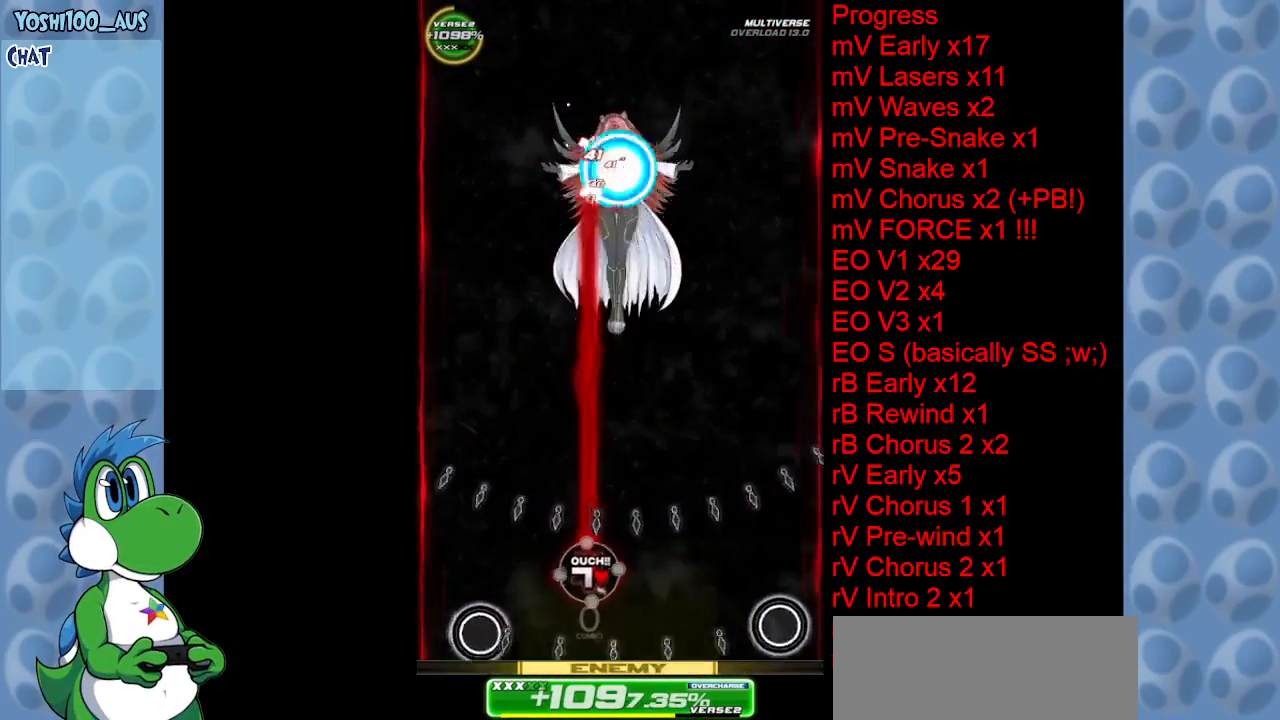
{"keys": ["right", "up"], "events": [[100, "z", "up"], [284, "left", "up"], [284, "z", "down"], [384, "right", "down"], [467, "z", "up"]]}
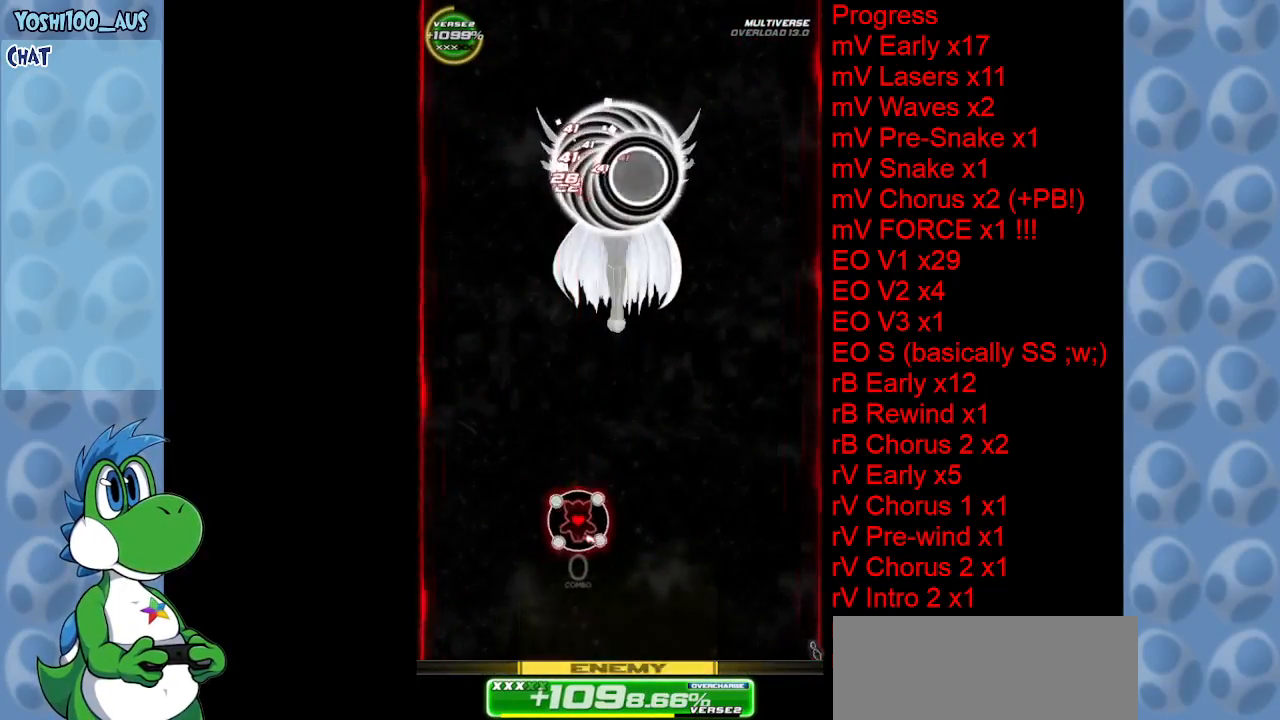
{"keys": ["z"], "events": [[150, "right", "up"], [150, "z", "down"], [300, "z", "up"], [384, "up", "up"], [484, "z", "down"]]}
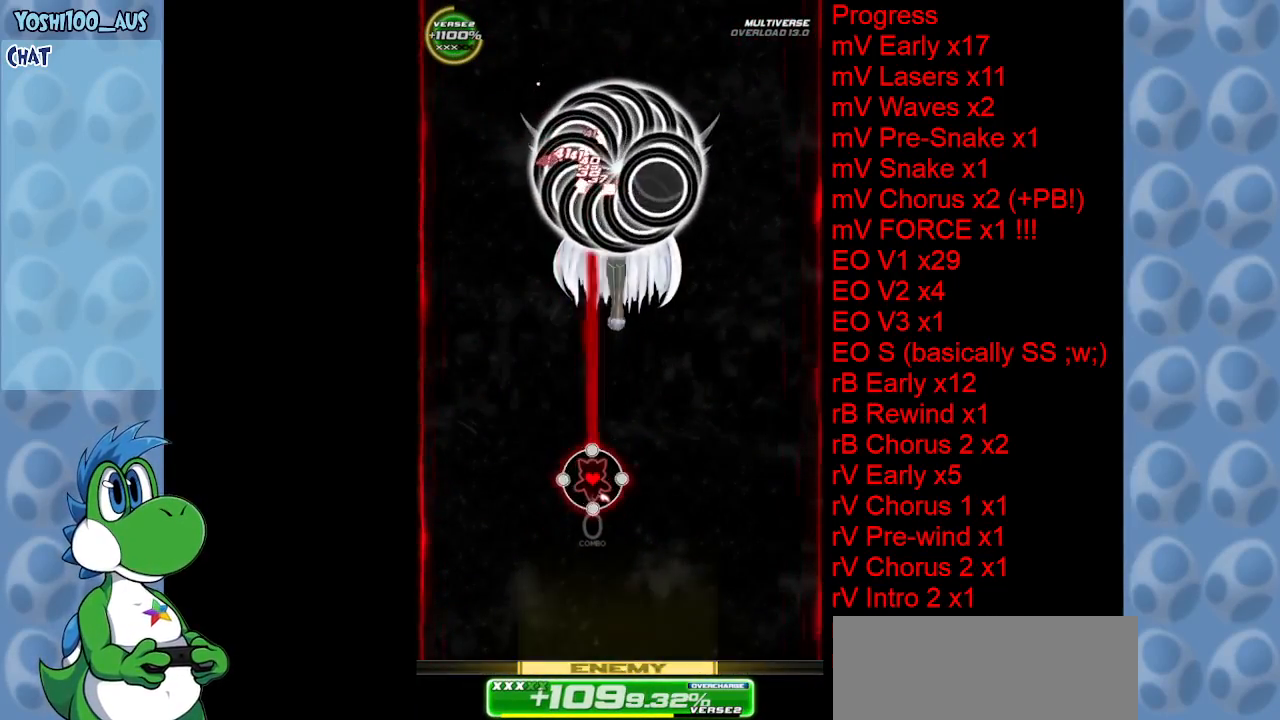
{"keys": [], "events": [[117, "z", "up"], [350, "z", "down"], [450, "z", "up"]]}
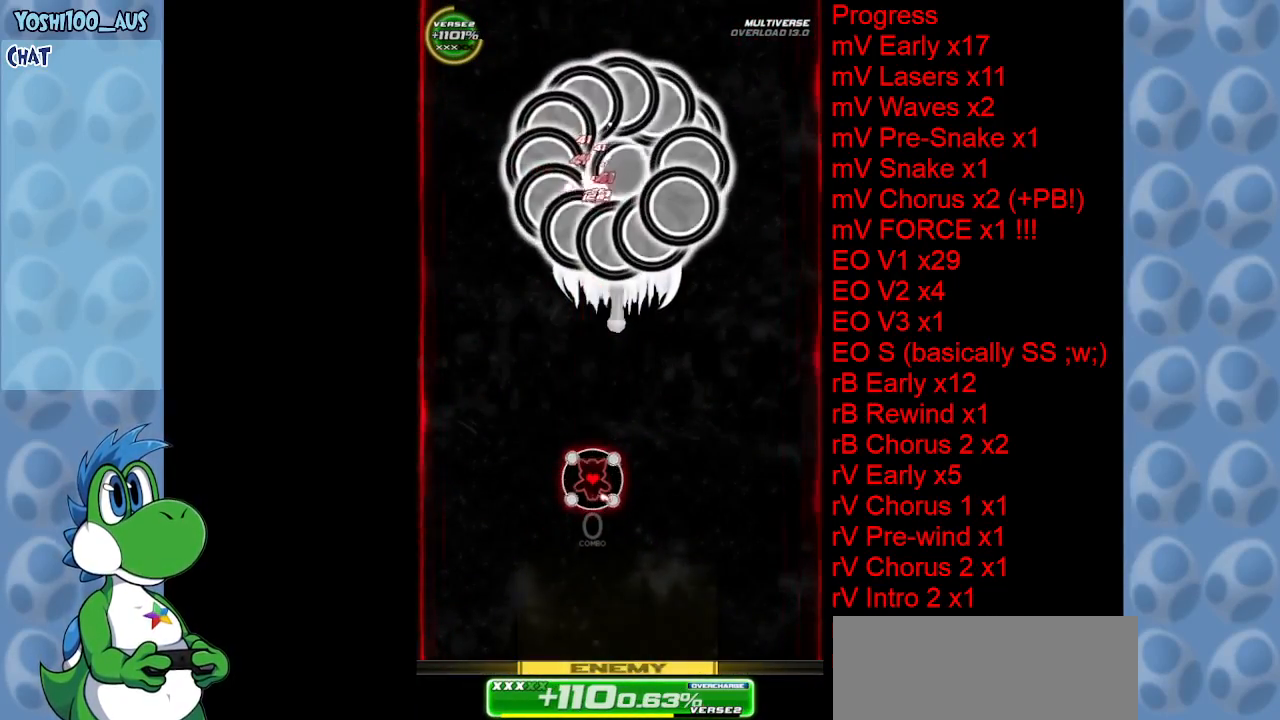
{"keys": [], "events": [[150, "z", "down"], [284, "z", "up"]]}
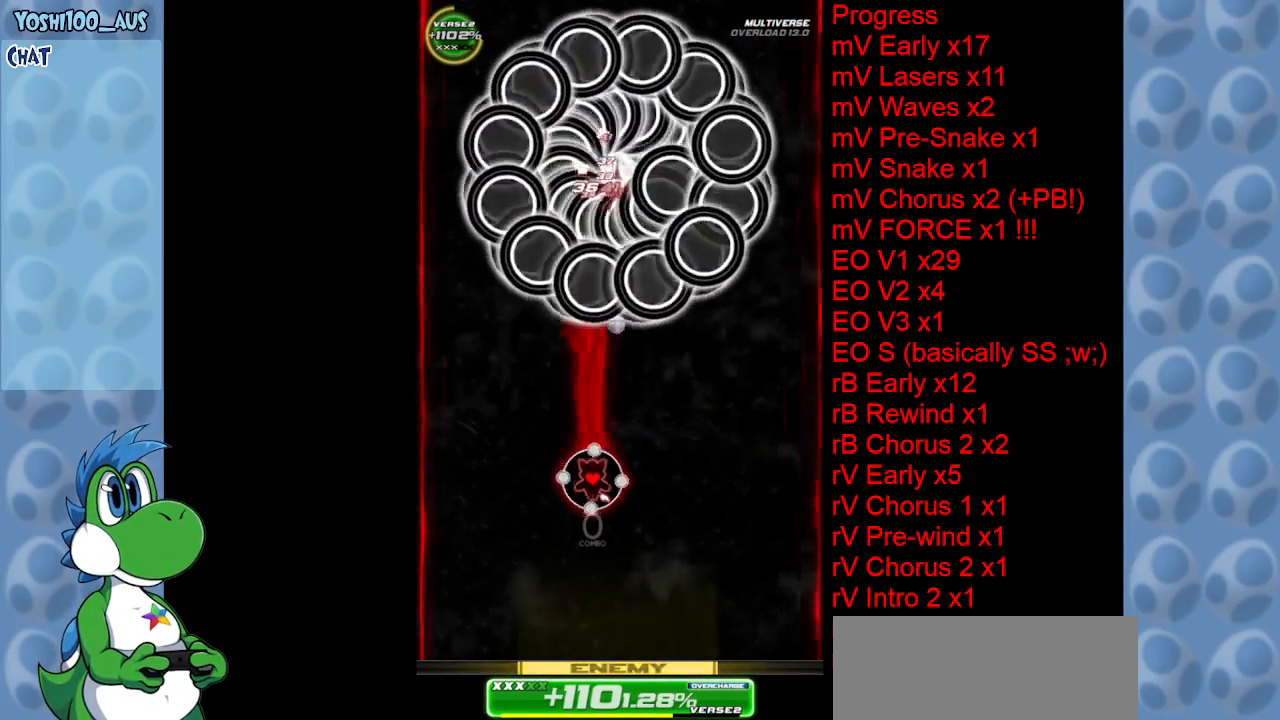
{"keys": [], "events": [[17, "z", "down"], [117, "z", "up"], [350, "z", "down"], [484, "z", "up"]]}
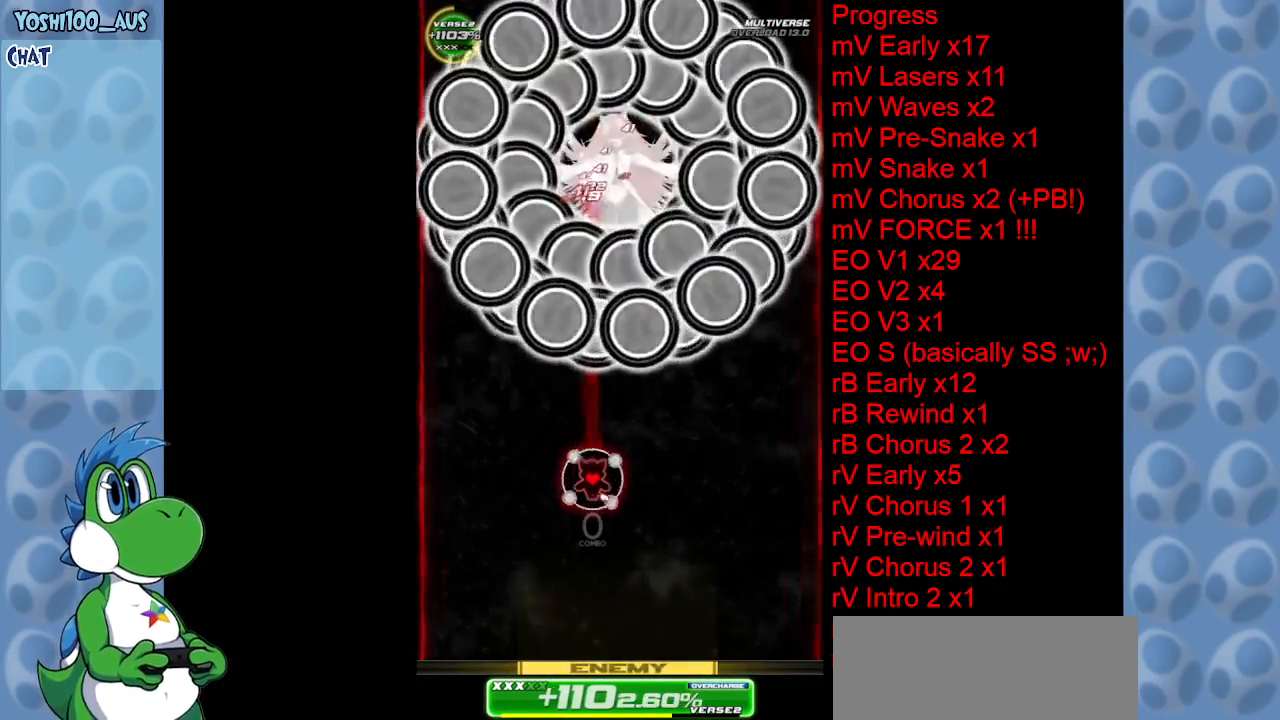
{"keys": [], "events": [[217, "z", "down"], [317, "z", "up"]]}
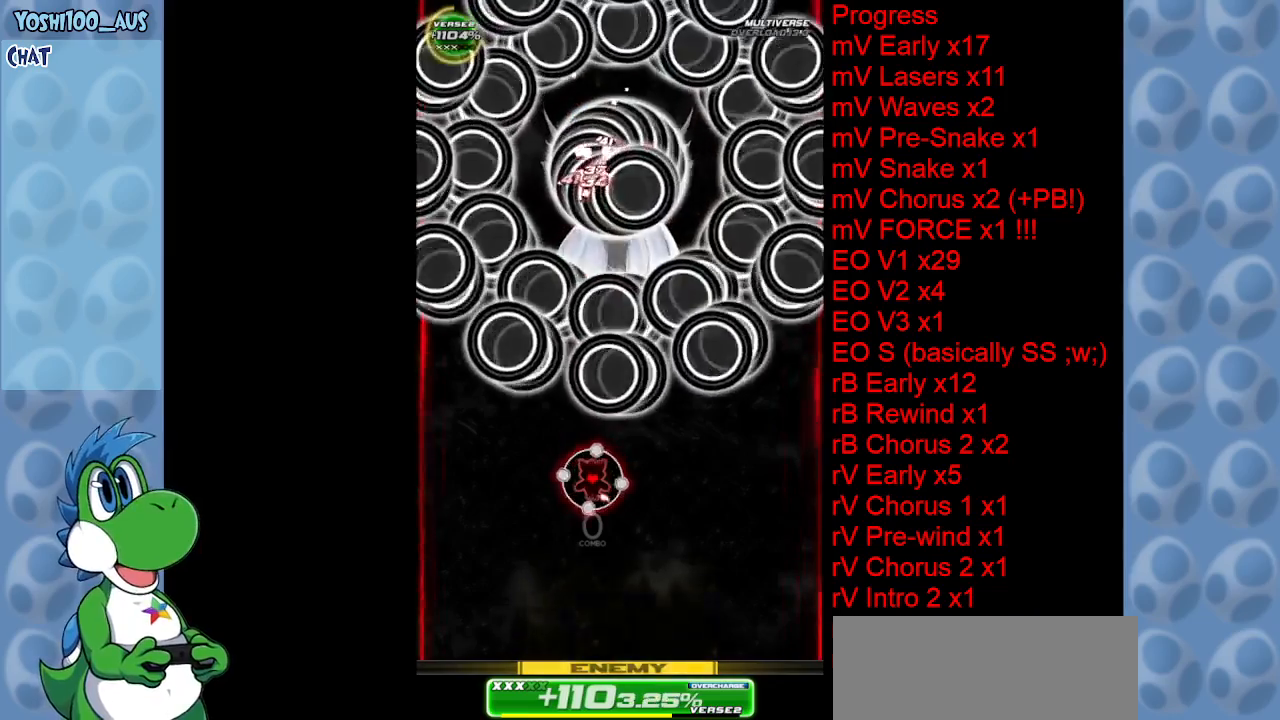
{"keys": ["down", "z"], "events": [[50, "z", "down"], [184, "z", "up"], [234, "down", "down"], [367, "z", "down"]]}
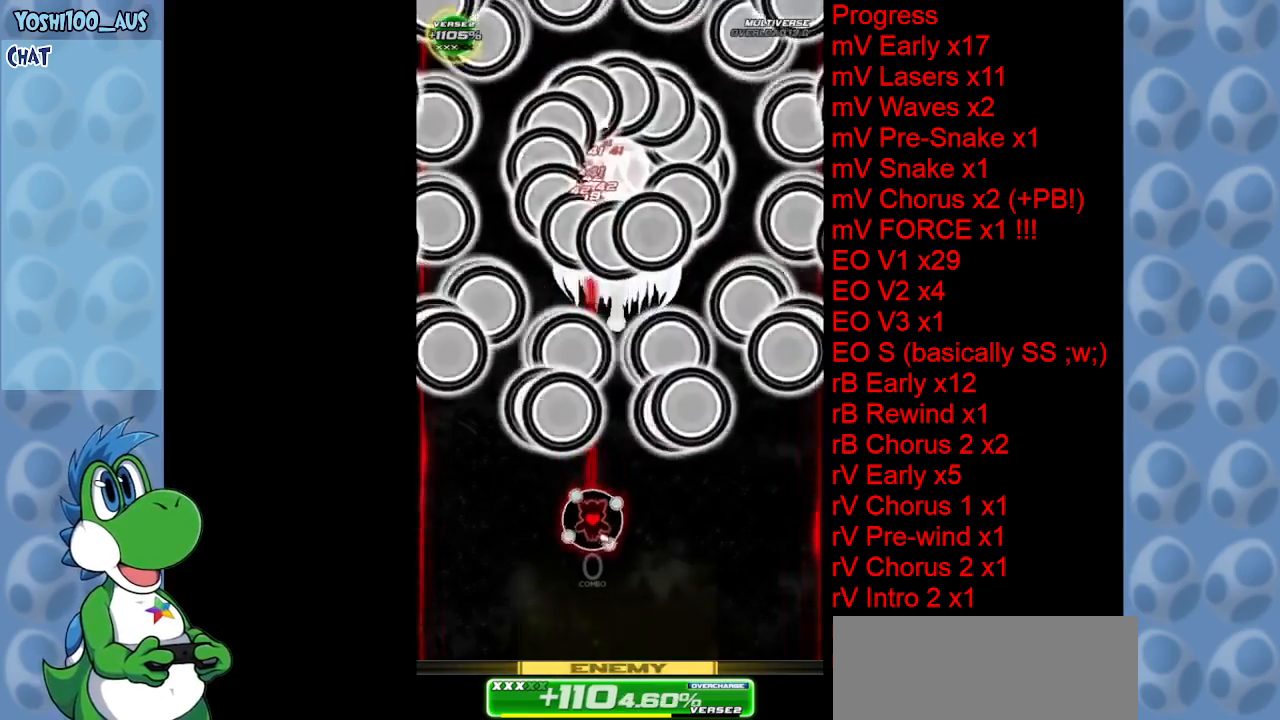
{"keys": ["down"], "events": [[17, "right", "down"], [17, "z", "up"], [217, "z", "down"], [267, "right", "up"], [400, "z", "up"]]}
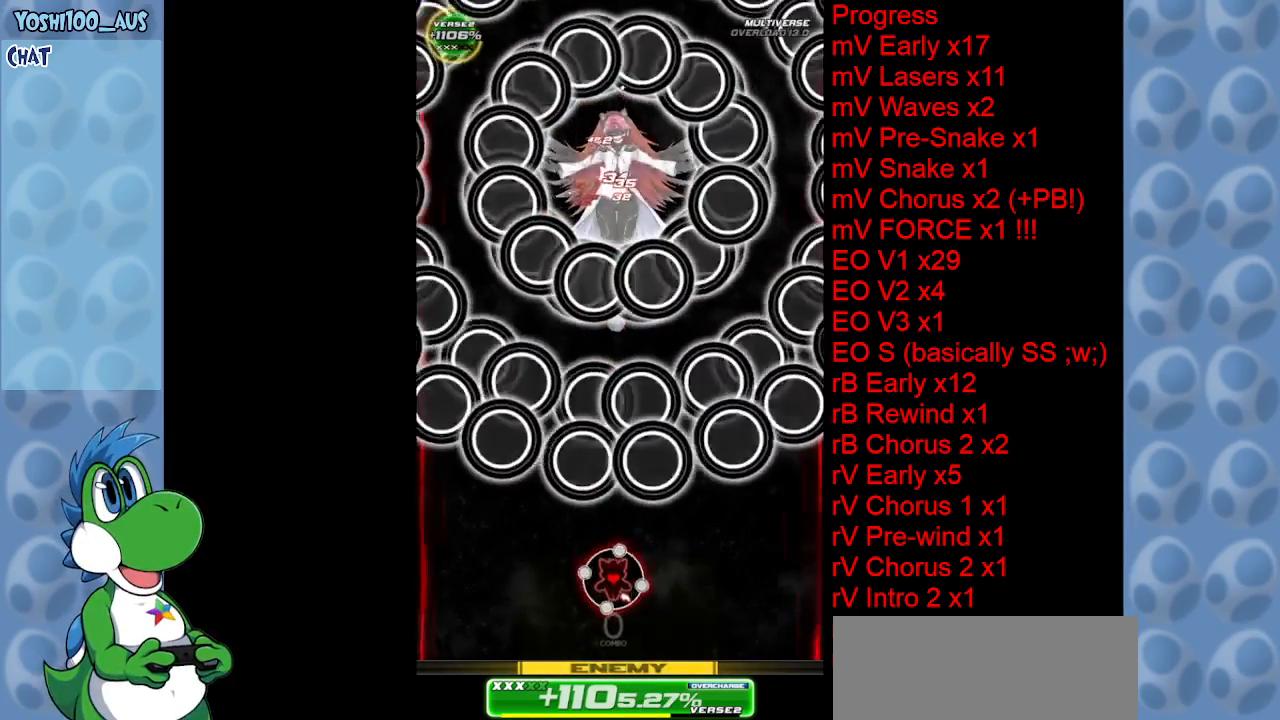
{"keys": ["up", "z"], "events": [[84, "z", "down"], [134, "down", "up"], [217, "z", "up"], [417, "up", "down"], [417, "z", "down"]]}
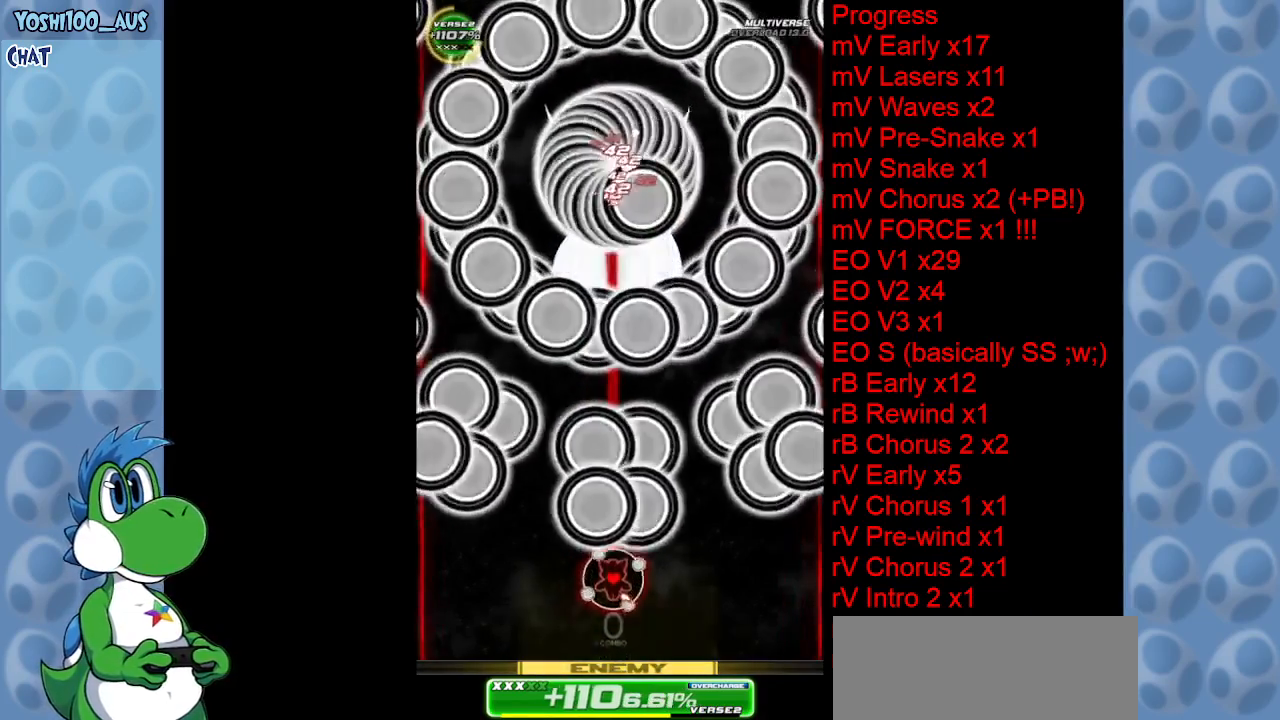
{"keys": ["right", "up"], "events": [[50, "z", "up"], [234, "z", "down"], [417, "z", "up"], [467, "right", "down"]]}
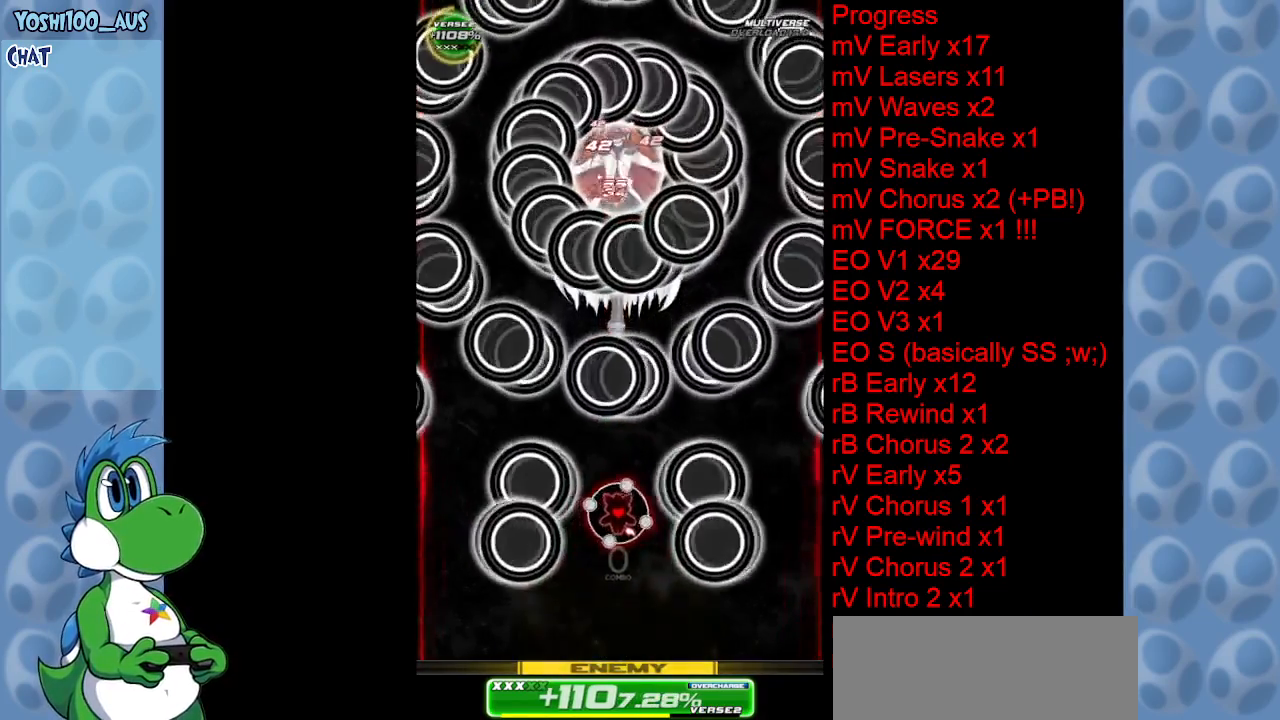
{"keys": ["z"], "events": [[67, "right", "up"], [67, "z", "down"], [200, "z", "up"], [300, "up", "up"], [384, "z", "down"]]}
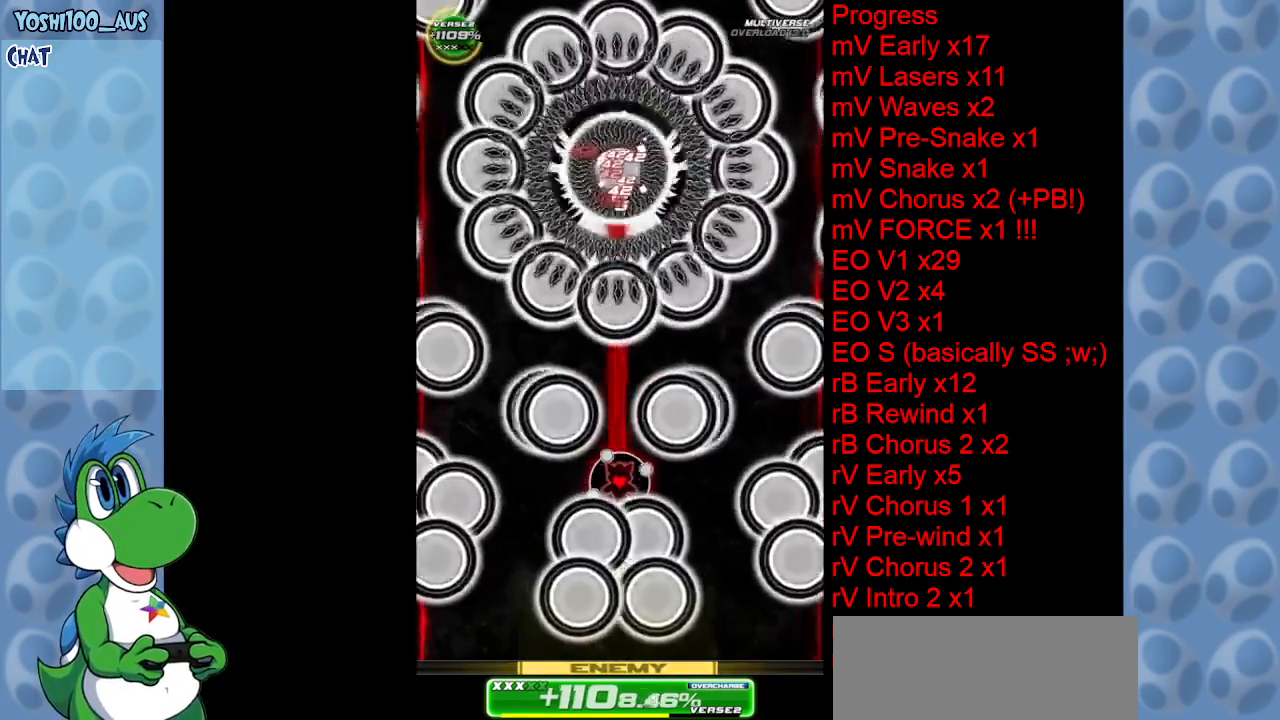
{"keys": ["down"], "events": [[34, "z", "up"], [234, "right", "down"], [234, "z", "down"], [267, "down", "down"], [367, "right", "up"], [367, "z", "up"]]}
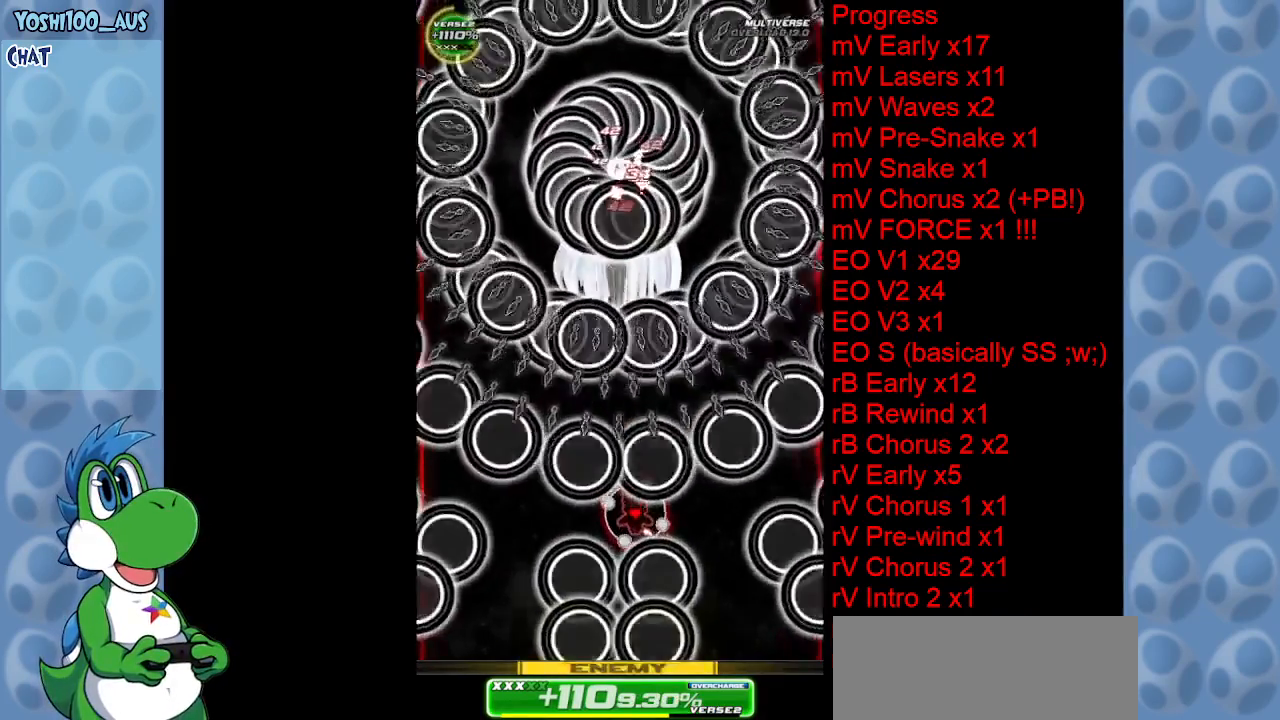
{"keys": ["down", "left", "z"], "events": [[50, "z", "down"], [234, "z", "up"], [384, "z", "down"], [484, "left", "down"]]}
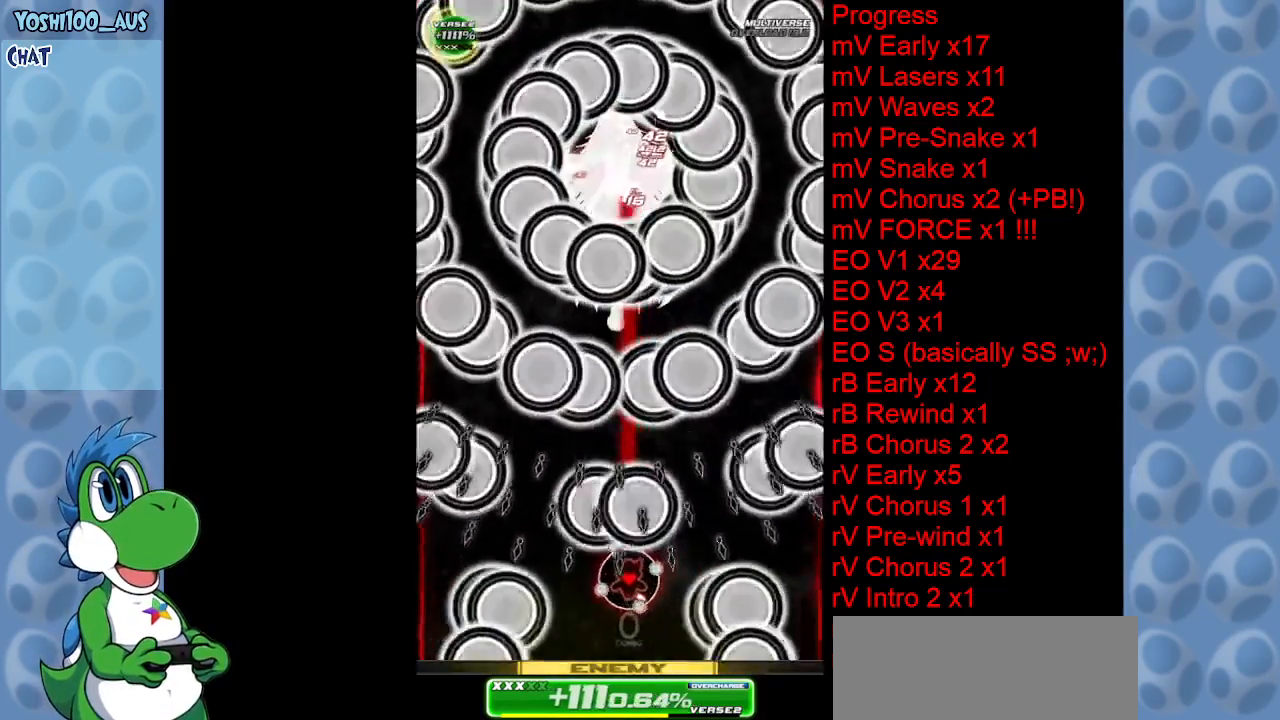
{"keys": ["up"], "events": [[67, "z", "up"], [100, "down", "up"], [100, "left", "up"], [250, "right", "down"], [250, "up", "down"], [250, "z", "down"], [400, "right", "up"], [400, "z", "up"]]}